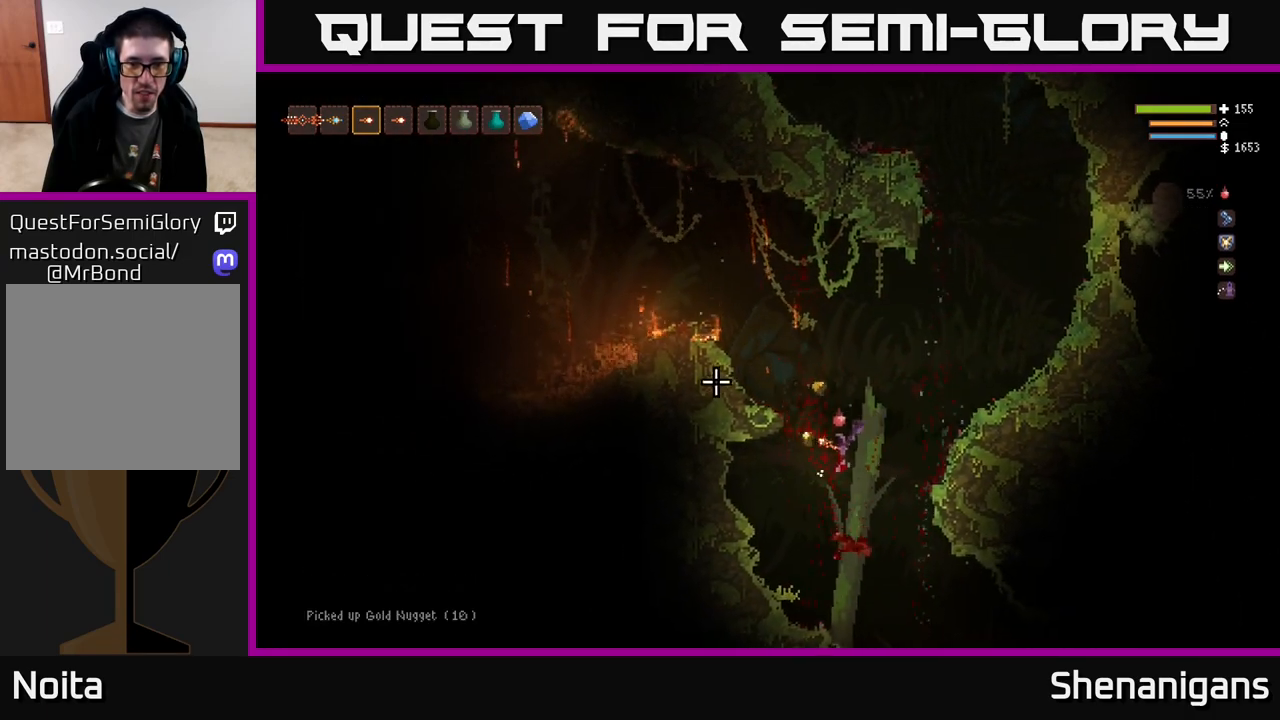
Gameplay with a controller (Xbox layout); each line is a JSON object with the inputs held at the frame after it. "events" lists button and stick changes between this image and that frame as [ms after this image, input, new state], when the widget could be followed in between.
{"buttons": [], "left_stick": "center", "right_stick": "right", "events": [[133, "left_stick", "right"], [150, "L2", "down"], [233, "right_stick", "up-right"], [367, "L2", "up"], [383, "right_stick", "right"], [500, "left_stick", "center"]]}
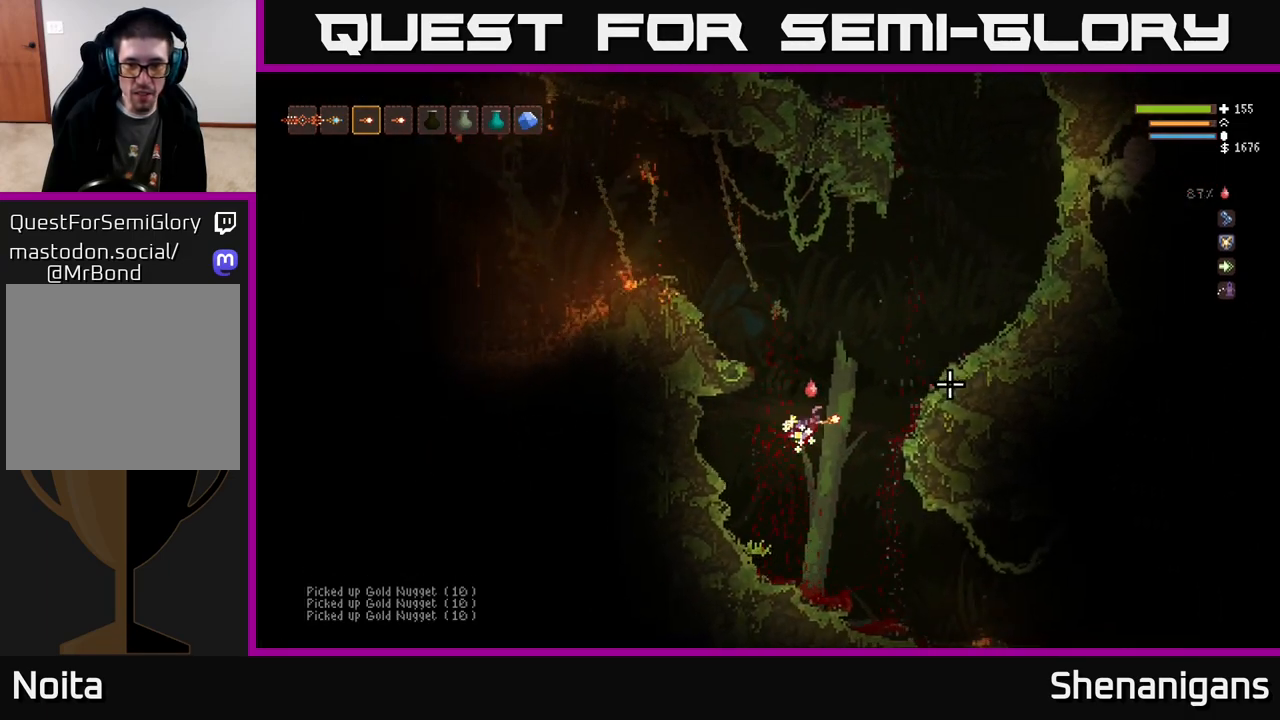
{"buttons": [], "left_stick": "center", "right_stick": "down-right", "events": [[33, "left_stick", "left"], [67, "L2", "down"], [233, "right_stick", "up"], [283, "left_stick", "center"], [333, "right_stick", "center"], [383, "right_stick", "down-right"], [433, "L2", "up"]]}
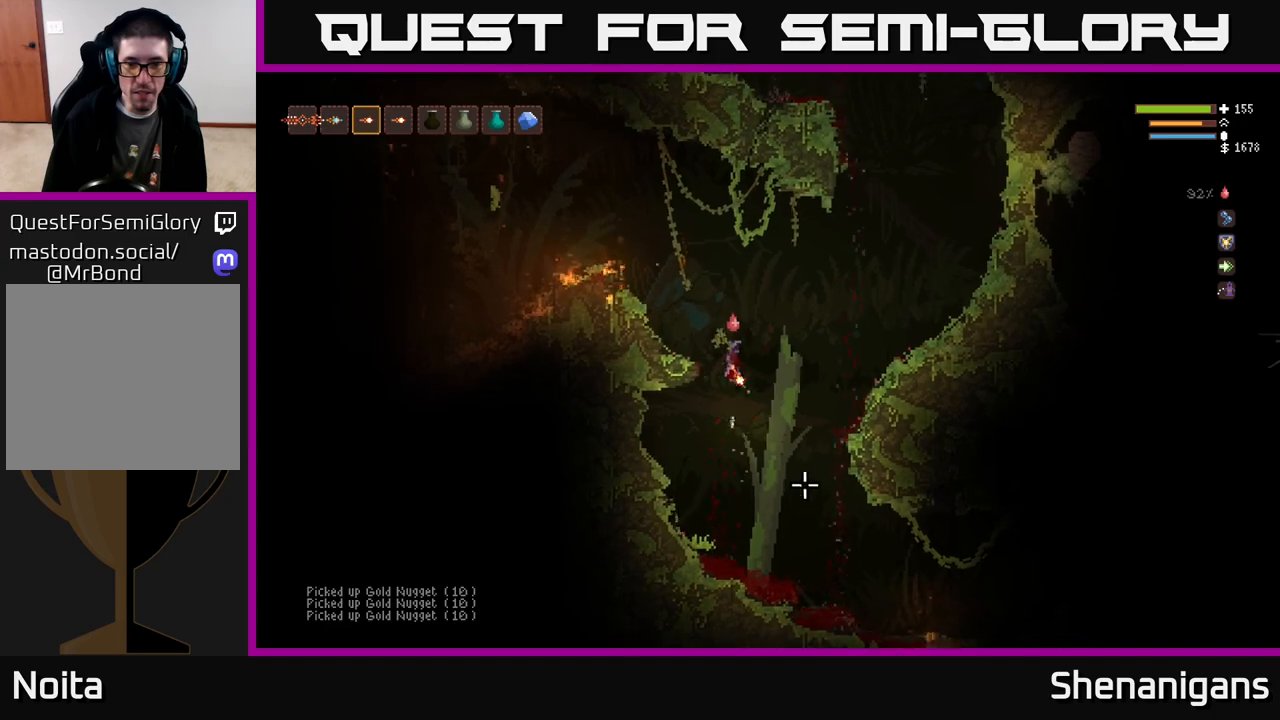
{"buttons": [], "left_stick": "right", "right_stick": "down-right", "events": [[17, "R2", "down"], [150, "R2", "up"], [450, "left_stick", "right"]]}
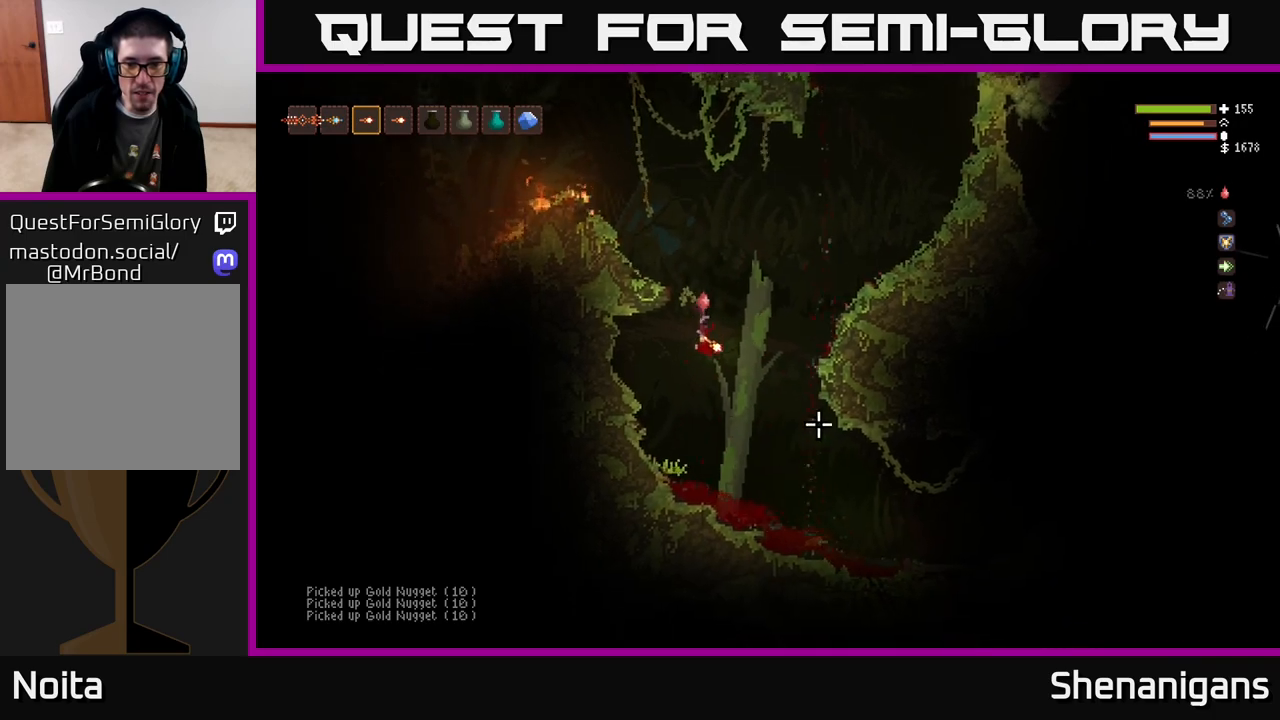
{"buttons": [], "left_stick": "right", "right_stick": "right", "events": [[50, "right_stick", "right"]]}
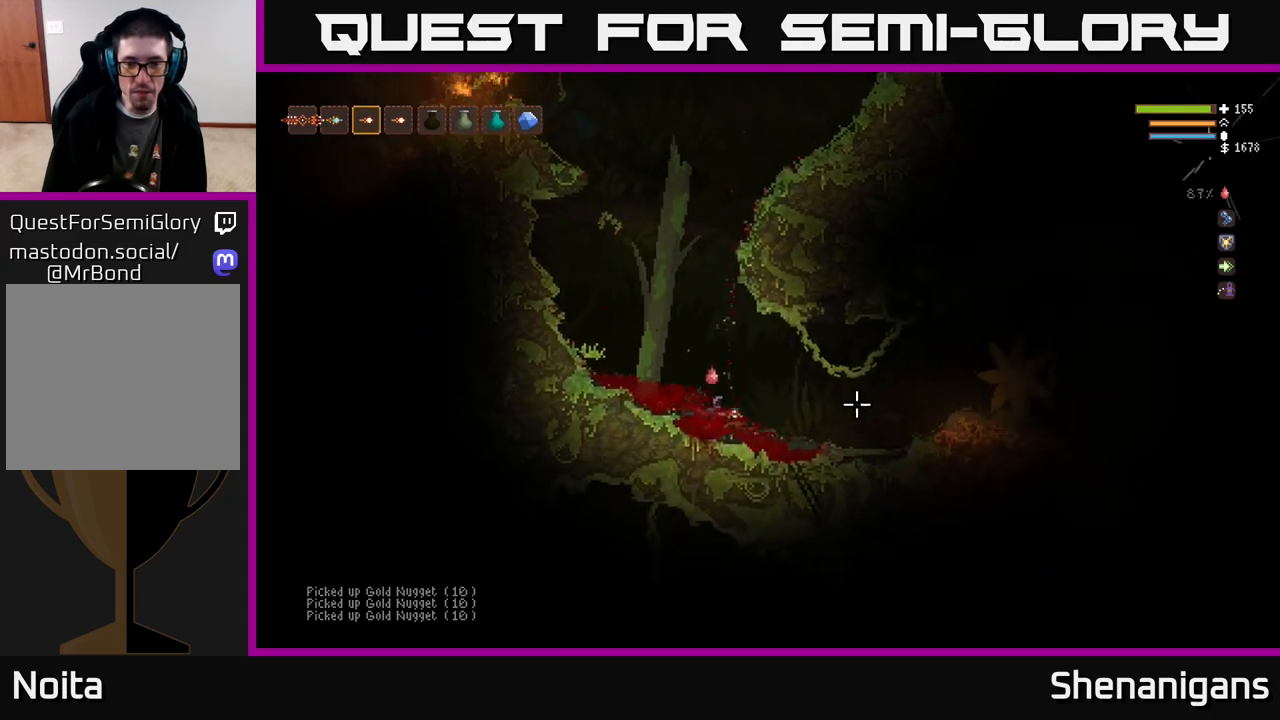
{"buttons": [], "left_stick": "center", "right_stick": "right", "events": [[50, "L2", "down"], [117, "L2", "up"], [383, "left_stick", "center"]]}
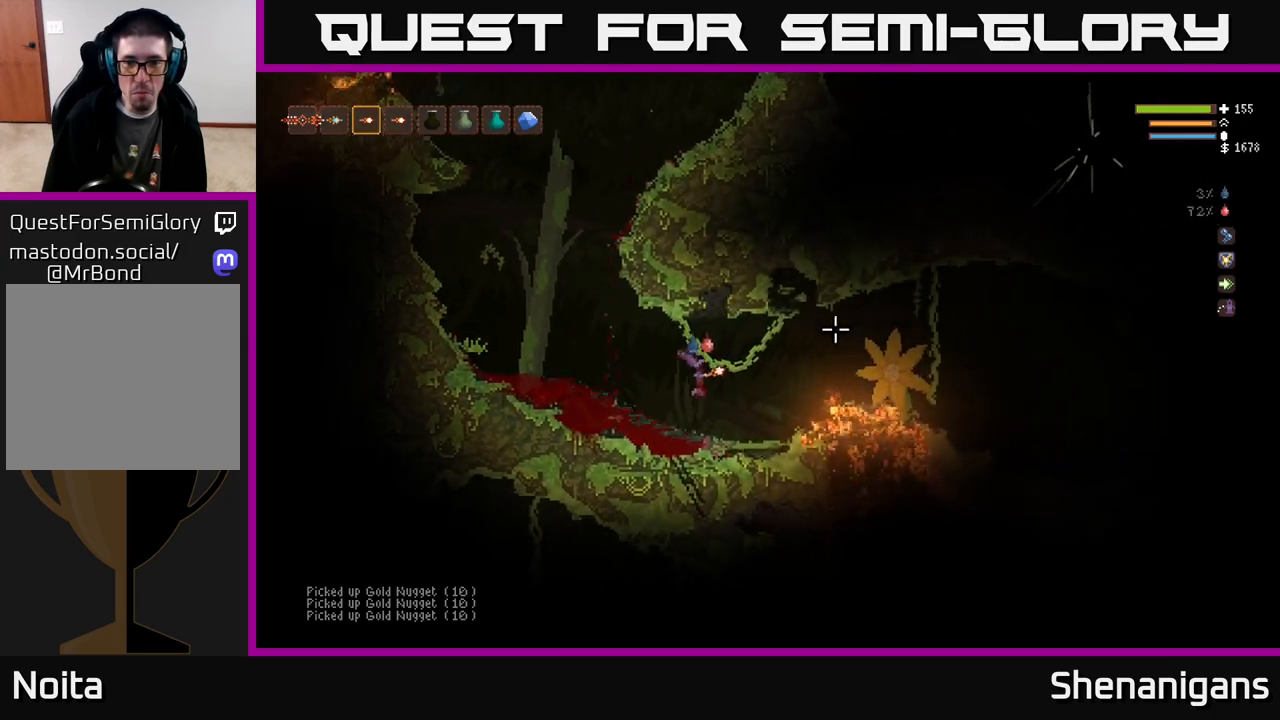
{"buttons": [], "left_stick": "center", "right_stick": "right", "events": []}
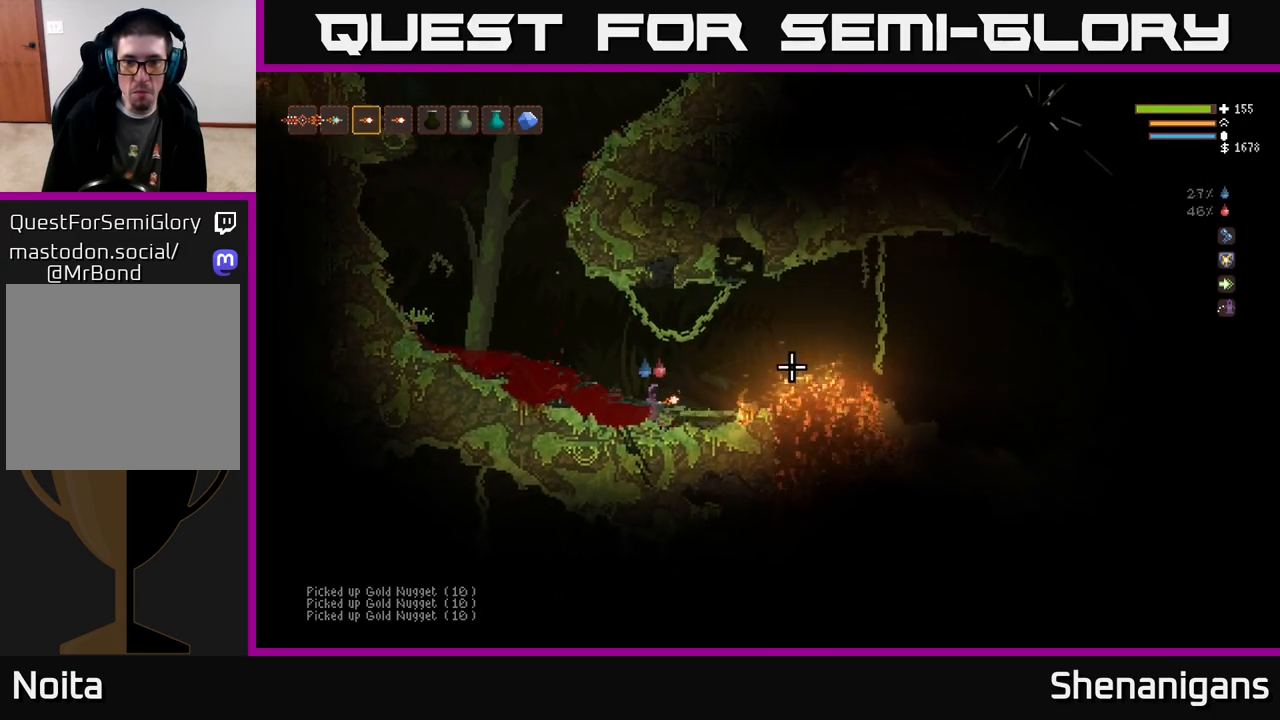
{"buttons": ["L2"], "left_stick": "right", "right_stick": "right", "events": [[50, "left_stick", "right"], [100, "L2", "down"], [300, "L2", "up"], [500, "L2", "down"]]}
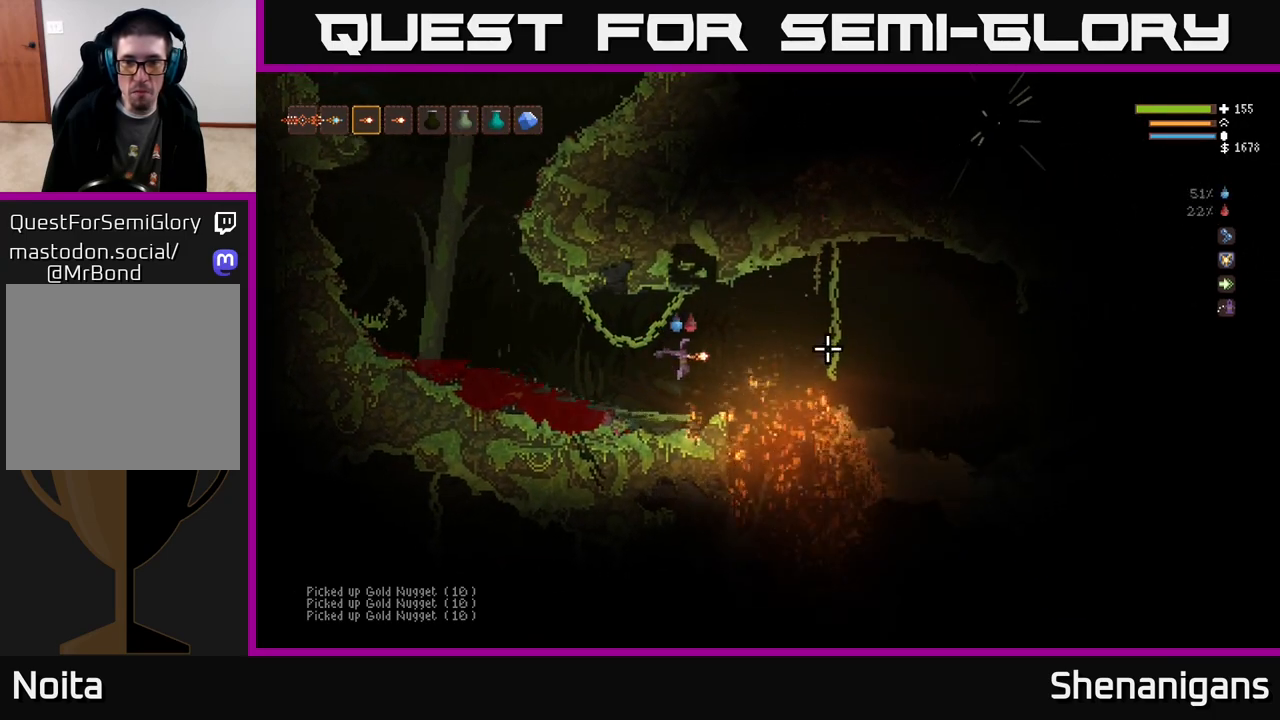
{"buttons": [], "left_stick": "right", "right_stick": "right", "events": [[133, "L2", "up"], [283, "L2", "down"], [383, "L2", "up"]]}
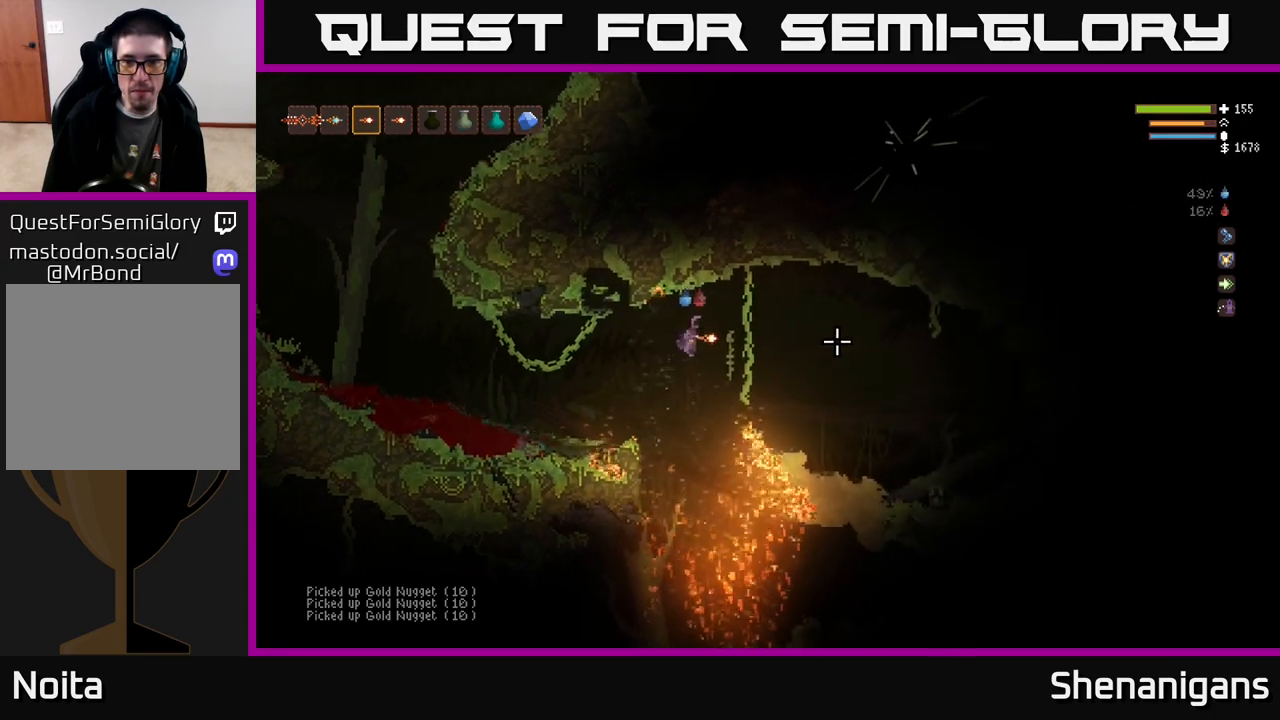
{"buttons": [], "left_stick": "right", "right_stick": "right", "events": []}
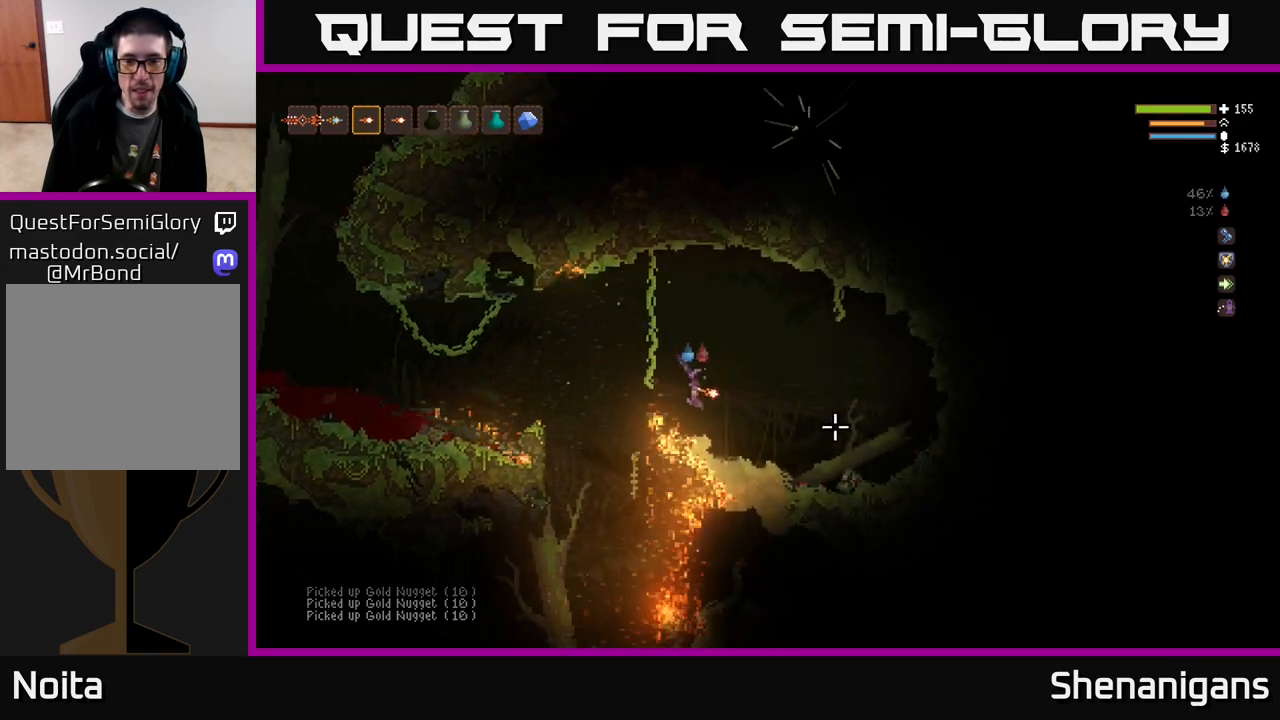
{"buttons": [], "left_stick": "left", "right_stick": "down-right", "events": [[17, "L2", "down"], [67, "left_stick", "left"], [83, "right_stick", "down-right"], [133, "R2", "down"], [233, "R2", "up"], [433, "L2", "up"]]}
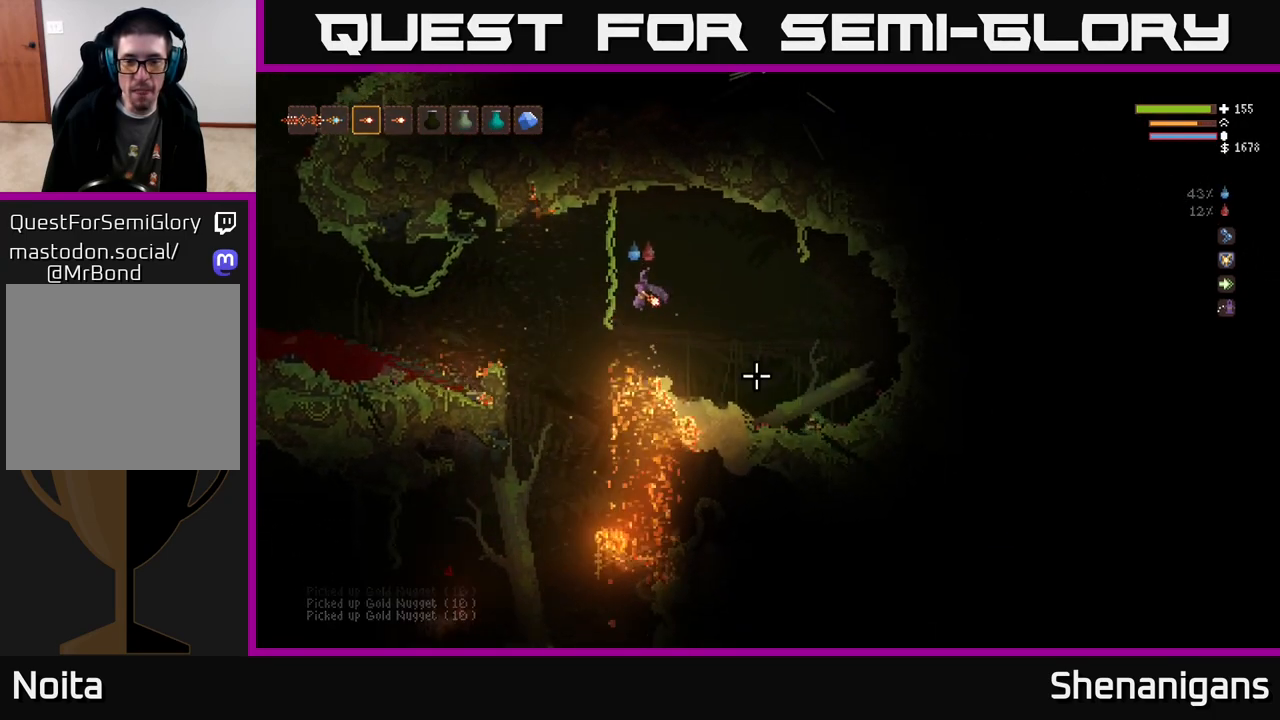
{"buttons": [], "left_stick": "left", "right_stick": "down-right", "events": [[133, "R2", "down"], [167, "L2", "down"], [217, "R2", "up"], [300, "L2", "up"]]}
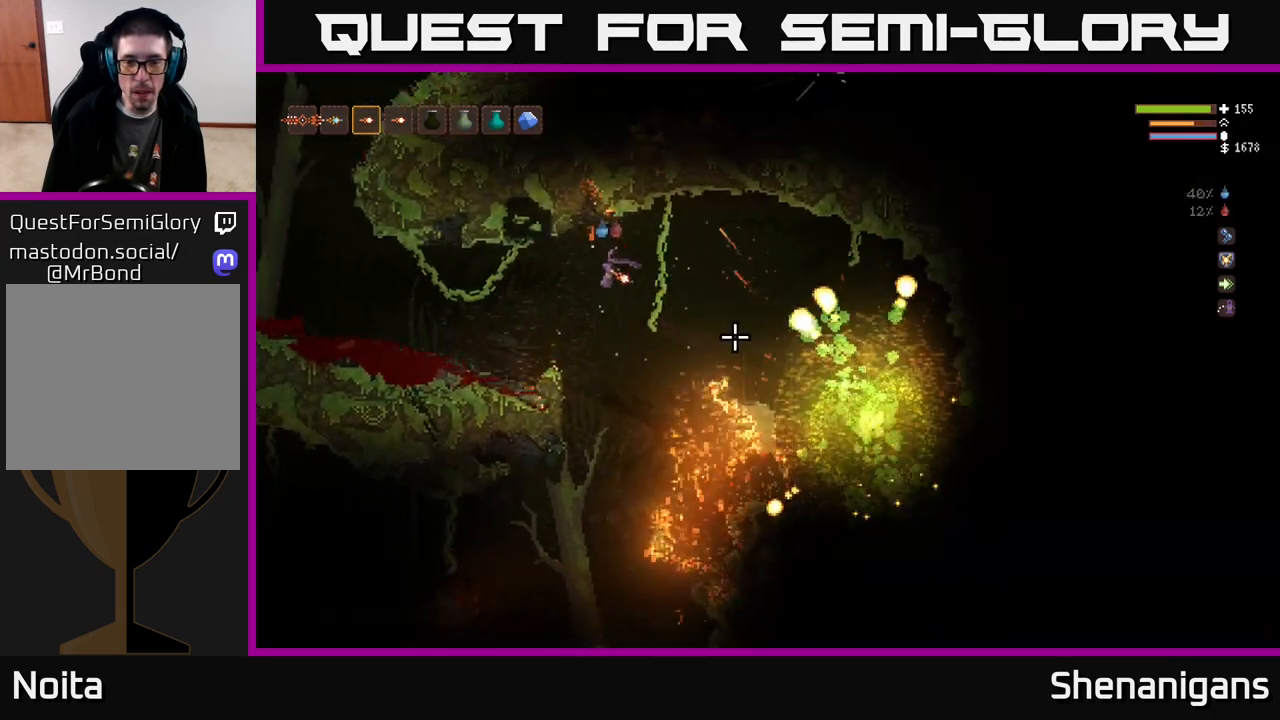
{"buttons": [], "left_stick": "left", "right_stick": "down", "events": [[167, "L2", "down"], [283, "L2", "up"], [483, "right_stick", "down"]]}
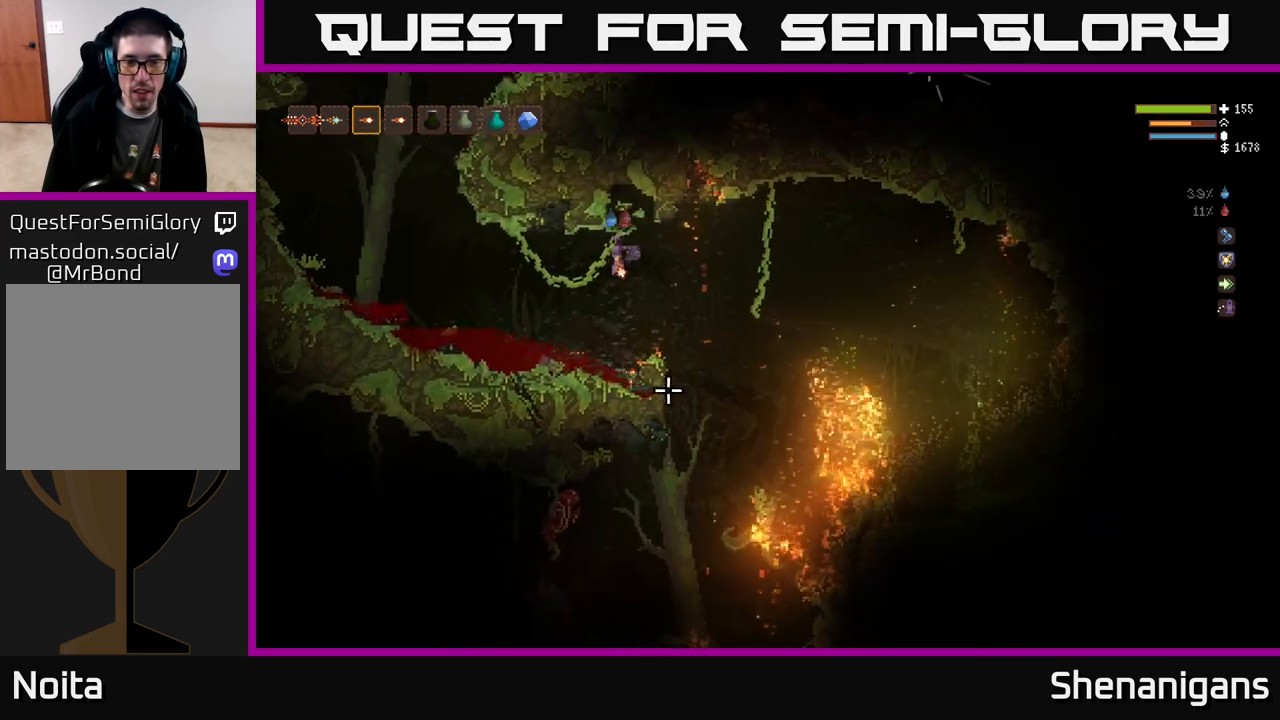
{"buttons": [], "left_stick": "center", "right_stick": "down", "events": [[200, "R2", "down"], [200, "left_stick", "center"], [300, "R2", "up"], [317, "left_stick", "left"], [500, "left_stick", "center"]]}
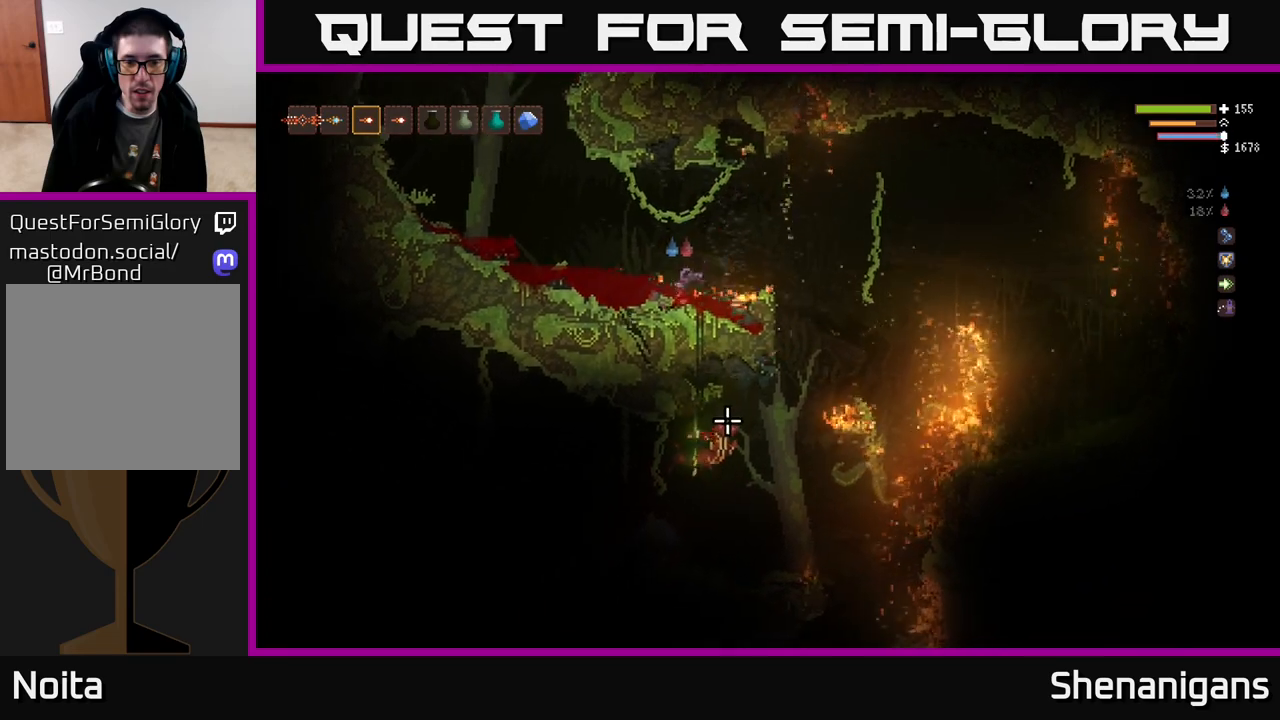
{"buttons": [], "left_stick": "left", "right_stick": "down", "events": [[250, "L2", "down"], [250, "left_stick", "right"], [333, "R2", "down"], [350, "L2", "up"], [400, "left_stick", "center"], [433, "R2", "up"], [467, "left_stick", "left"]]}
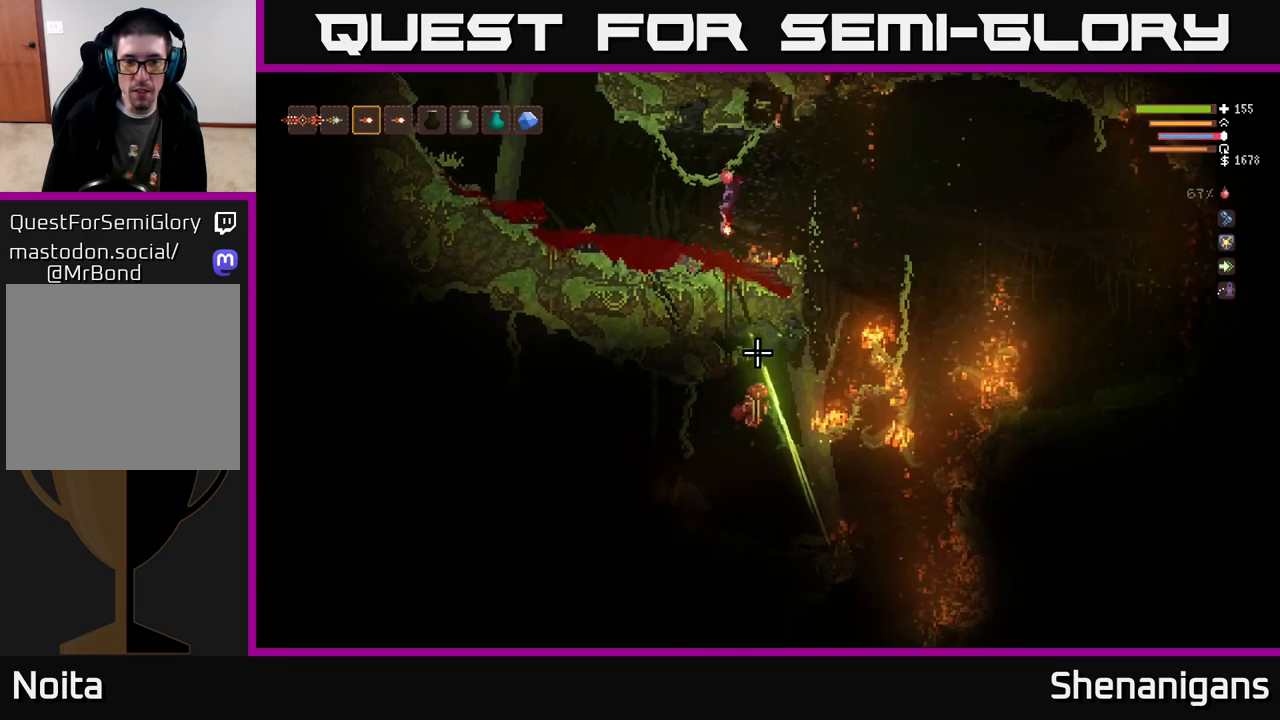
{"buttons": [], "left_stick": "left", "right_stick": "down", "events": [[83, "left_stick", "center"], [100, "R2", "down"], [200, "R2", "up"], [300, "left_stick", "left"], [317, "R2", "down"], [417, "R2", "up"]]}
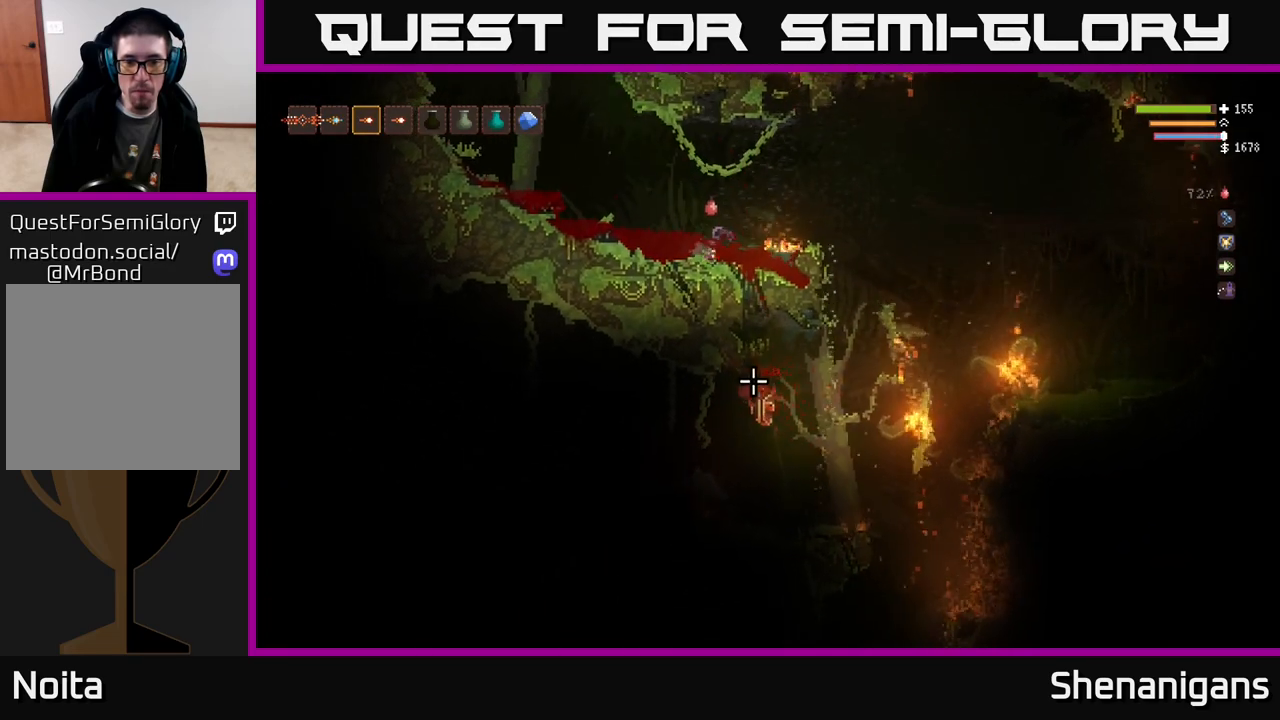
{"buttons": [], "left_stick": "right", "right_stick": "down", "events": [[117, "L2", "down"], [267, "L2", "up"], [283, "left_stick", "center"], [433, "left_stick", "right"]]}
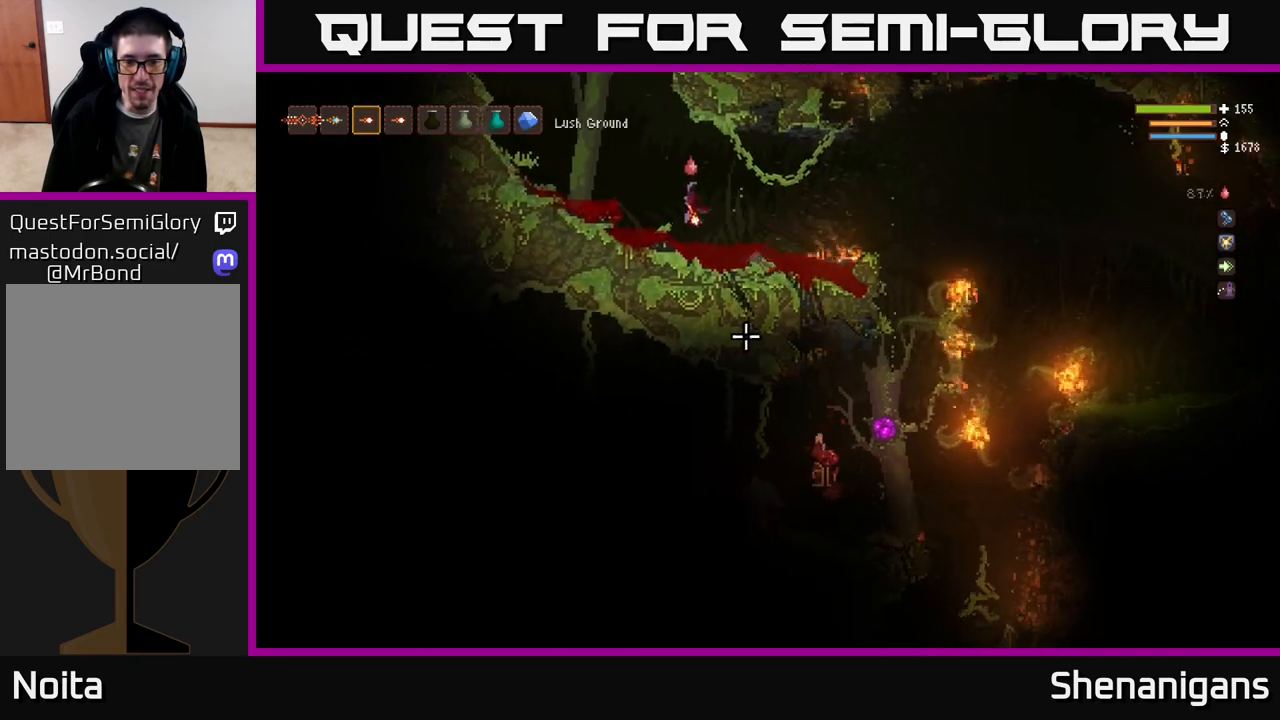
{"buttons": [], "left_stick": "center", "right_stick": "down-right", "events": [[33, "left_stick", "center"], [100, "right_stick", "down-right"], [233, "left_stick", "right"], [367, "left_stick", "center"]]}
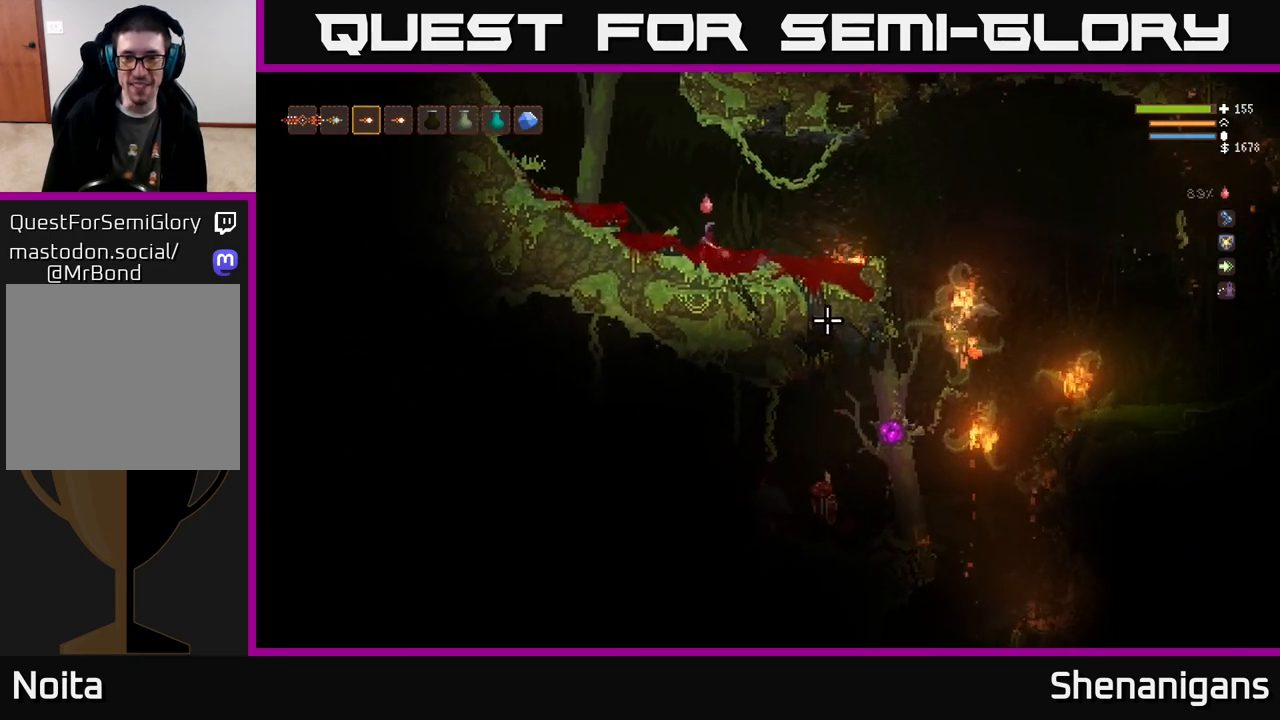
{"buttons": [], "left_stick": "left", "right_stick": "down-right", "events": [[33, "left_stick", "right"], [250, "L2", "down"], [350, "L2", "up"], [383, "R2", "down"], [467, "left_stick", "left"], [500, "R2", "up"]]}
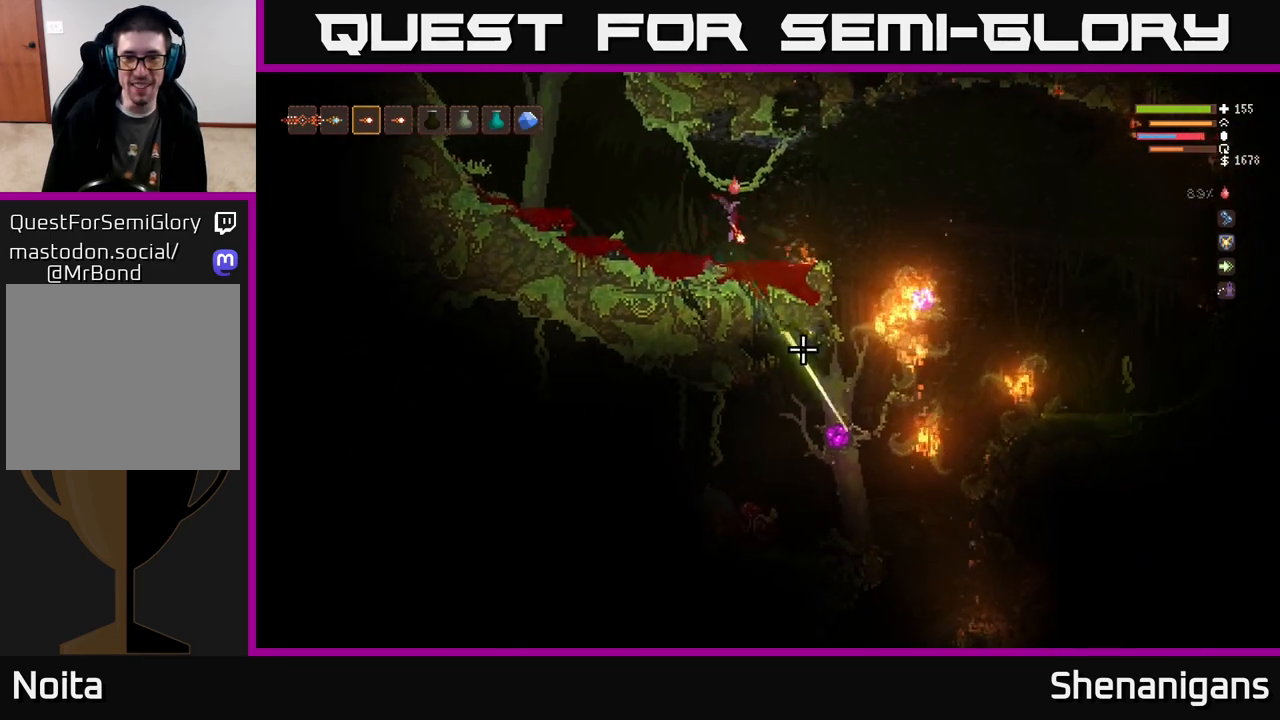
{"buttons": [], "left_stick": "center", "right_stick": "down-right", "events": [[167, "left_stick", "center"], [300, "left_stick", "left"], [500, "left_stick", "center"]]}
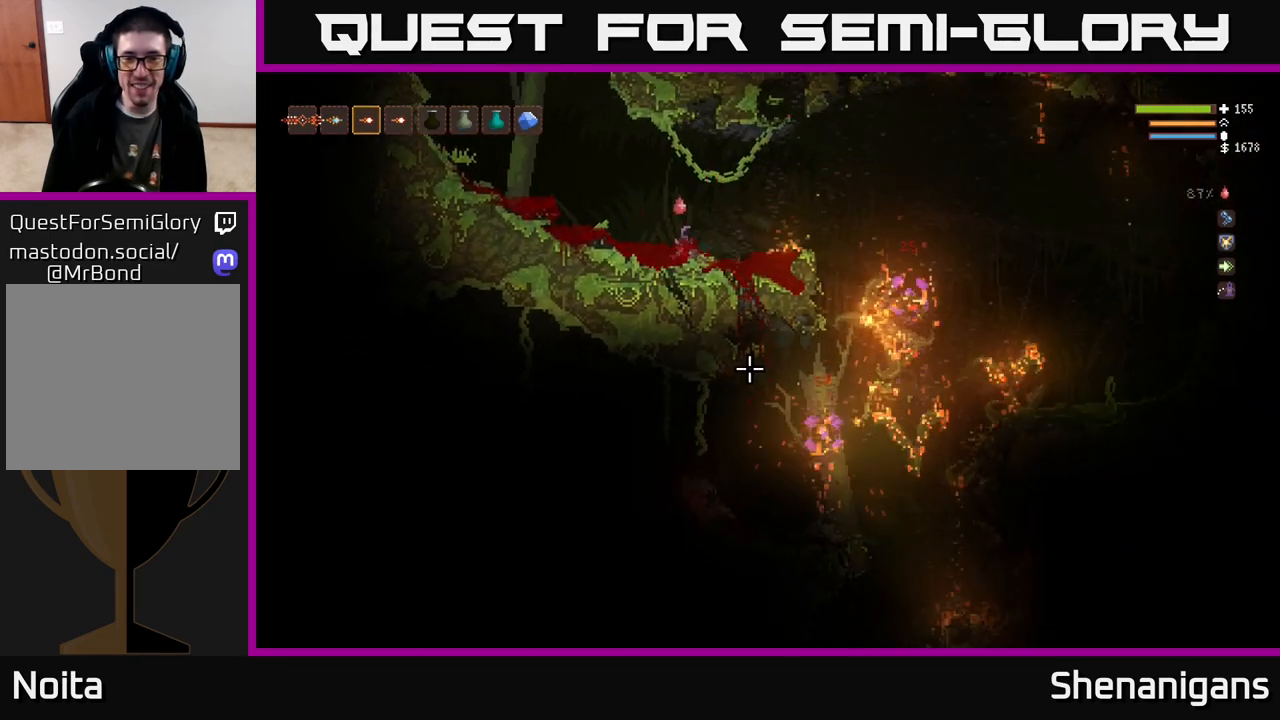
{"buttons": [], "left_stick": "right", "right_stick": "down", "events": [[200, "right_stick", "down"], [283, "left_stick", "right"]]}
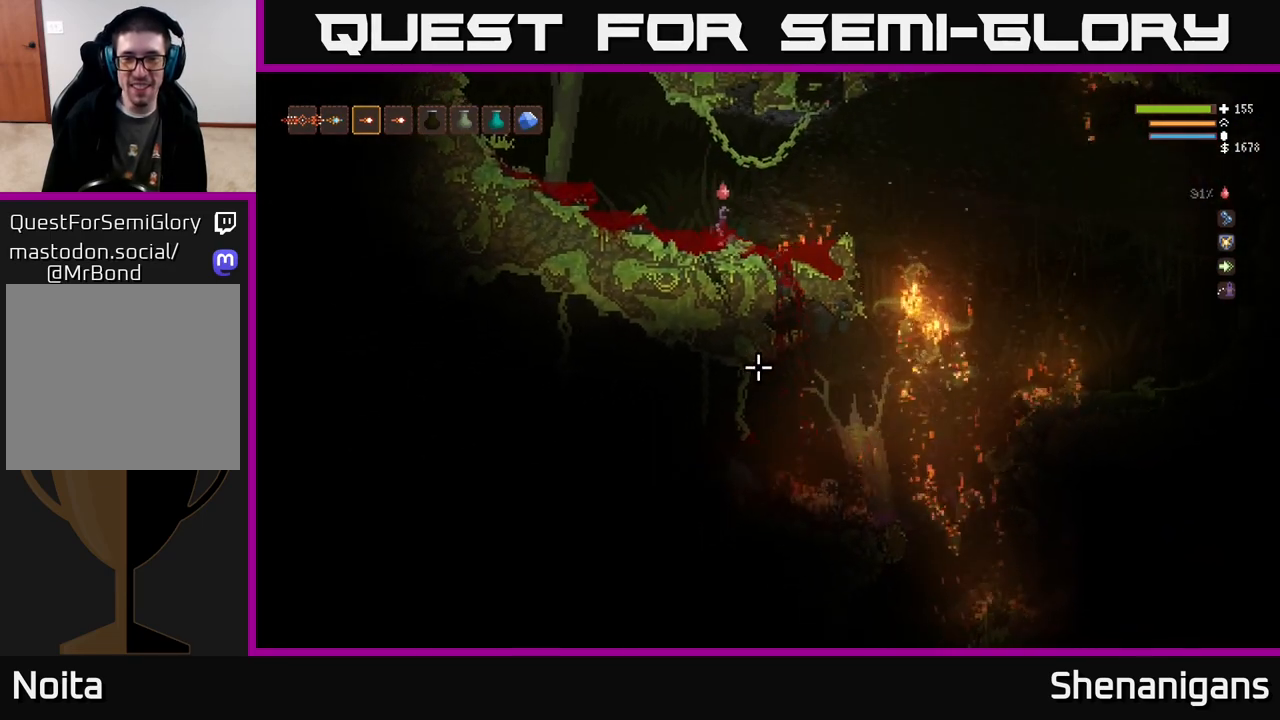
{"buttons": [], "left_stick": "right", "right_stick": "down", "events": [[50, "L2", "down"], [167, "L2", "up"]]}
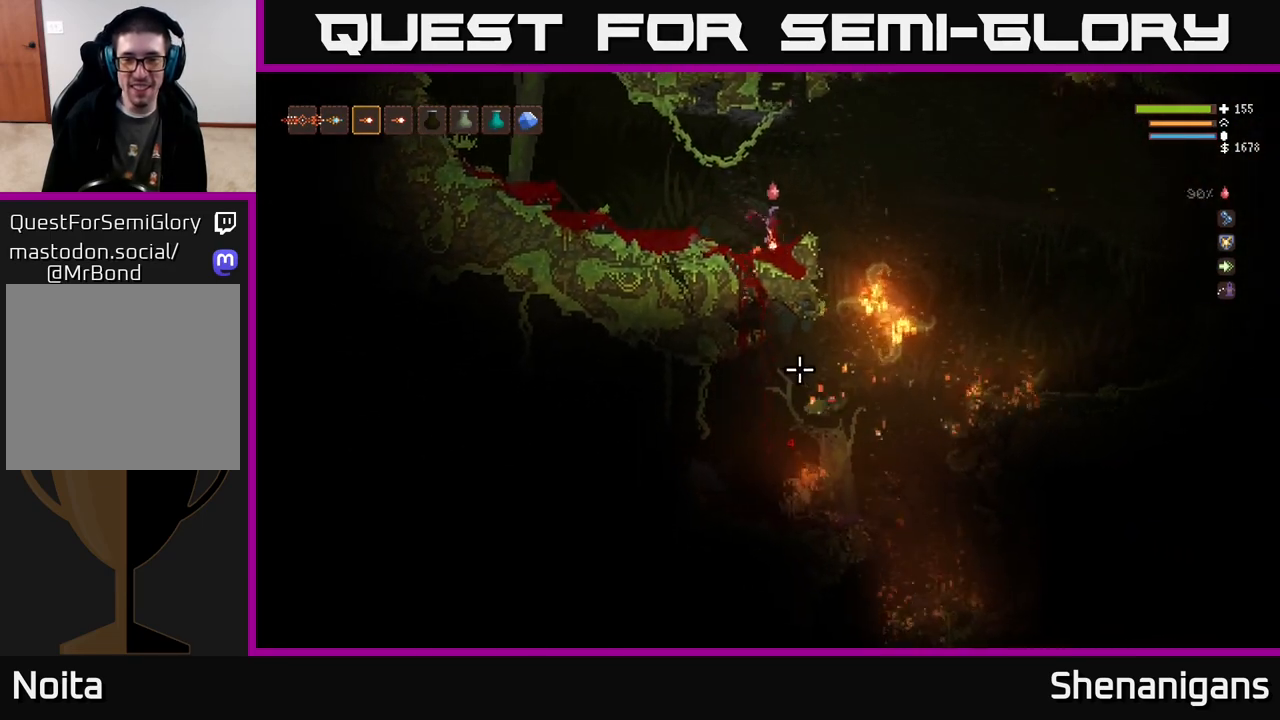
{"buttons": [], "left_stick": "left", "right_stick": "down", "events": [[50, "left_stick", "center"], [83, "L2", "down"], [283, "L2", "up"], [300, "left_stick", "left"]]}
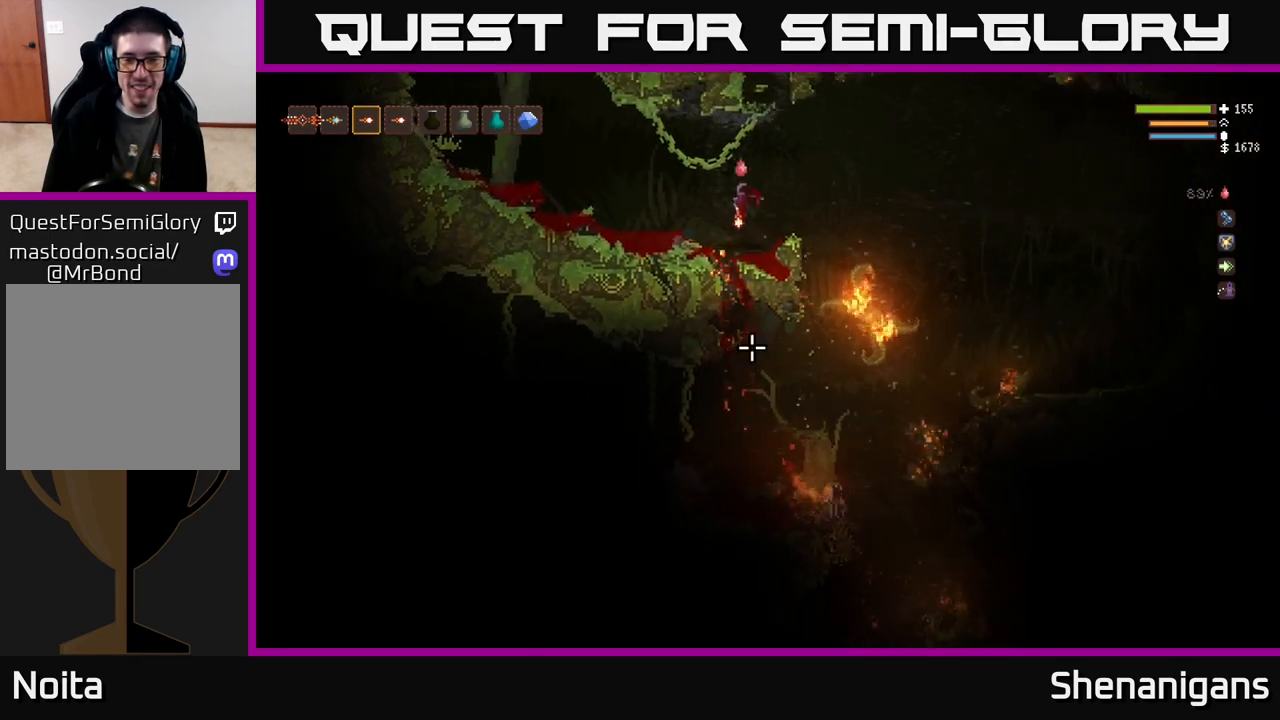
{"buttons": [], "left_stick": "right", "right_stick": "center", "events": [[317, "left_stick", "center"], [367, "left_stick", "right"], [367, "right_stick", "center"]]}
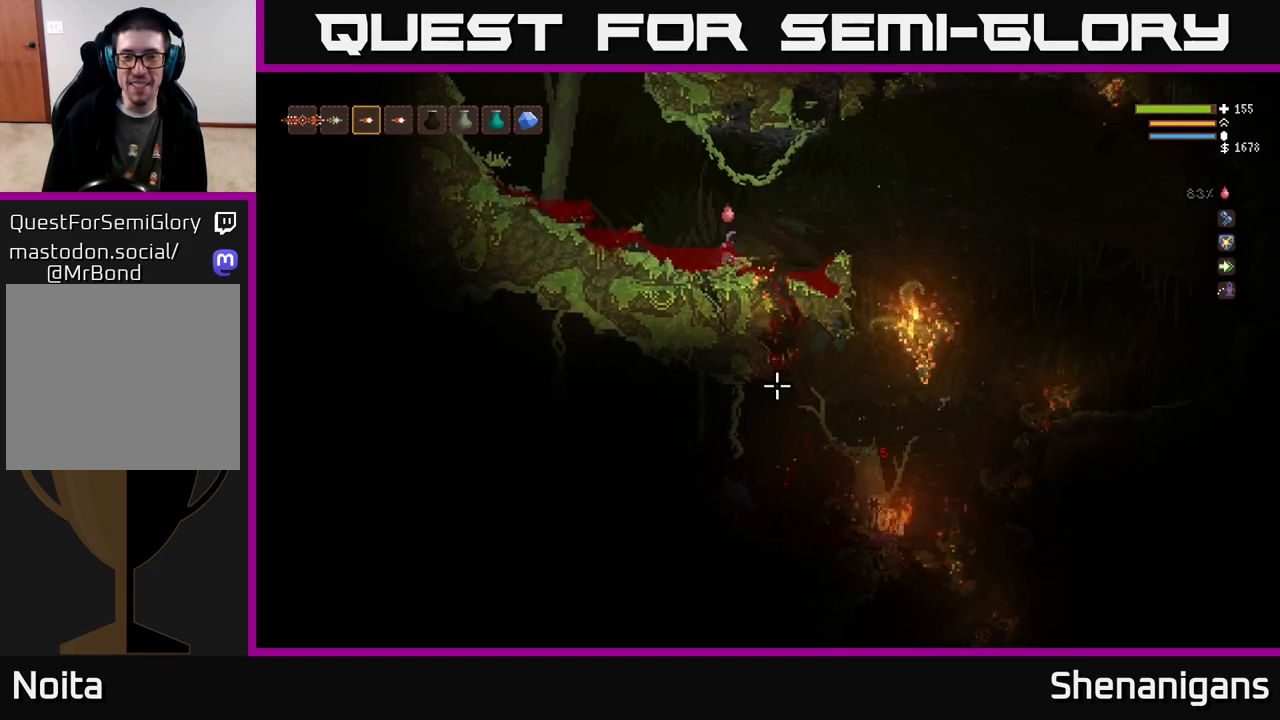
{"buttons": ["L2"], "left_stick": "right", "right_stick": "right", "events": [[33, "left_stick", "center"], [50, "right_stick", "right"], [433, "left_stick", "right"], [483, "L2", "down"]]}
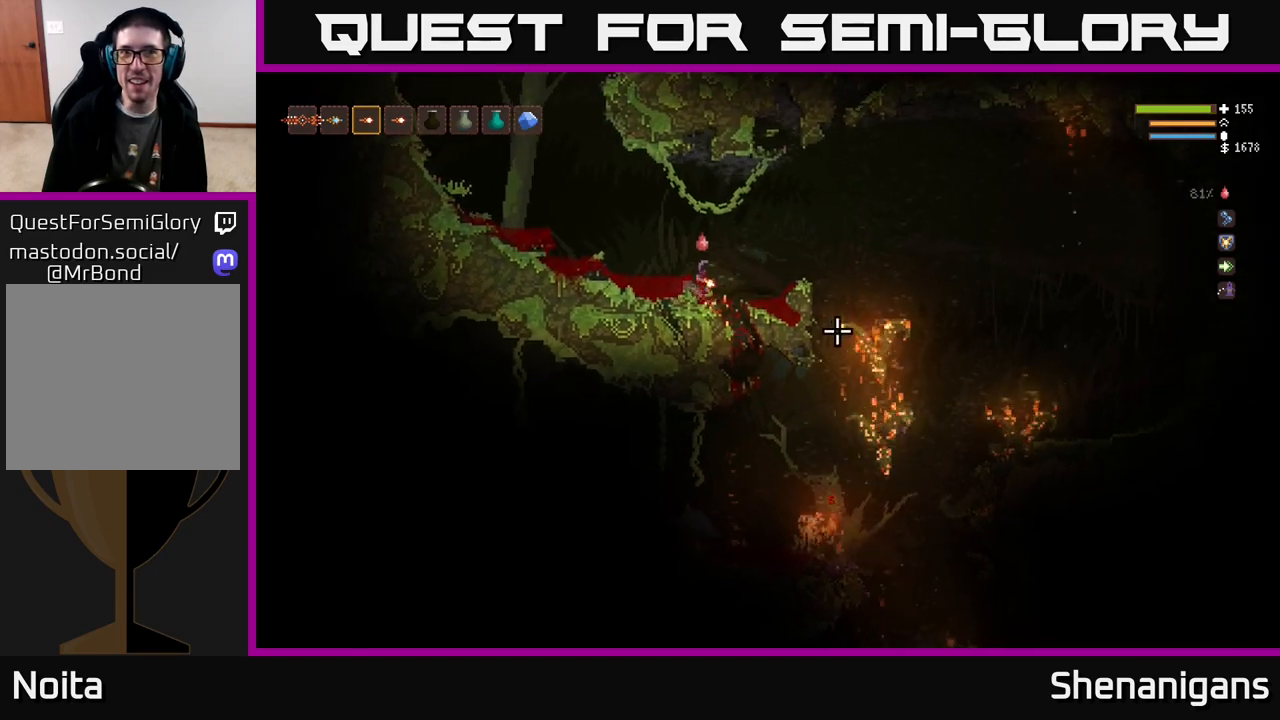
{"buttons": [], "left_stick": "center", "right_stick": "down-right", "events": [[33, "L2", "up"], [117, "left_stick", "center"], [150, "right_stick", "down-right"]]}
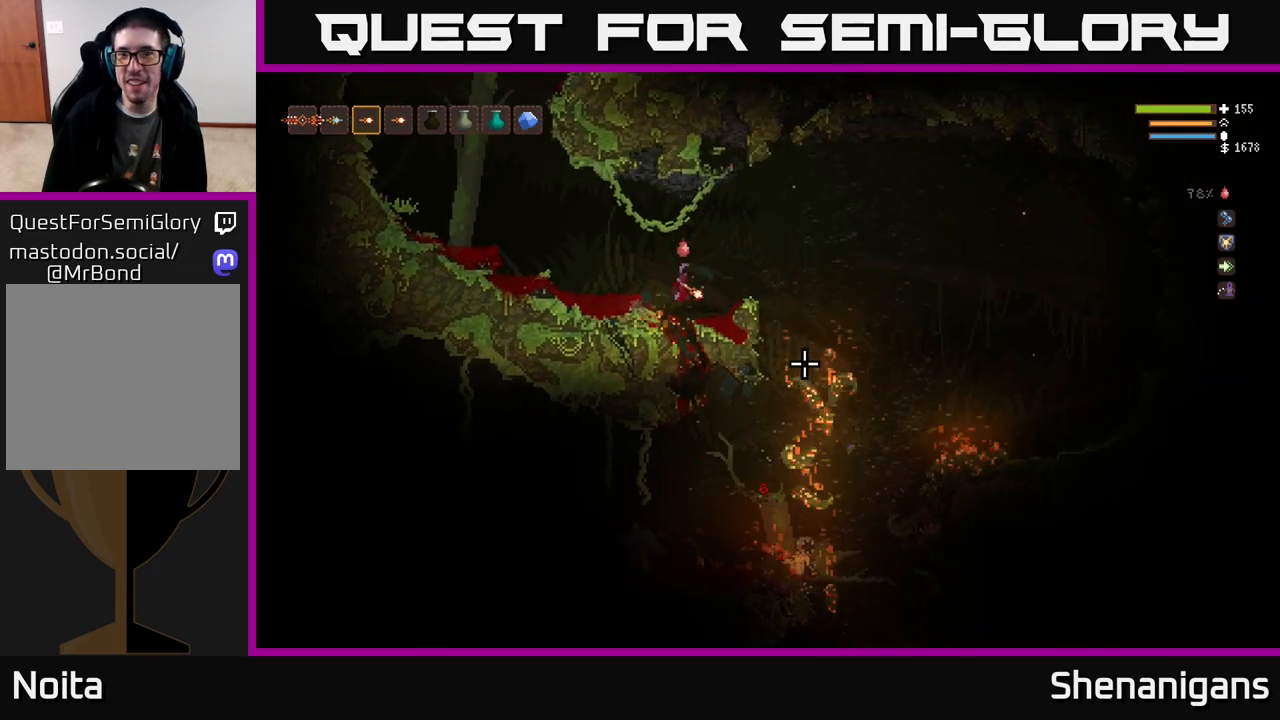
{"buttons": [], "left_stick": "center", "right_stick": "down-right", "events": [[17, "left_stick", "left"], [50, "L2", "down"], [133, "L2", "up"], [500, "left_stick", "center"]]}
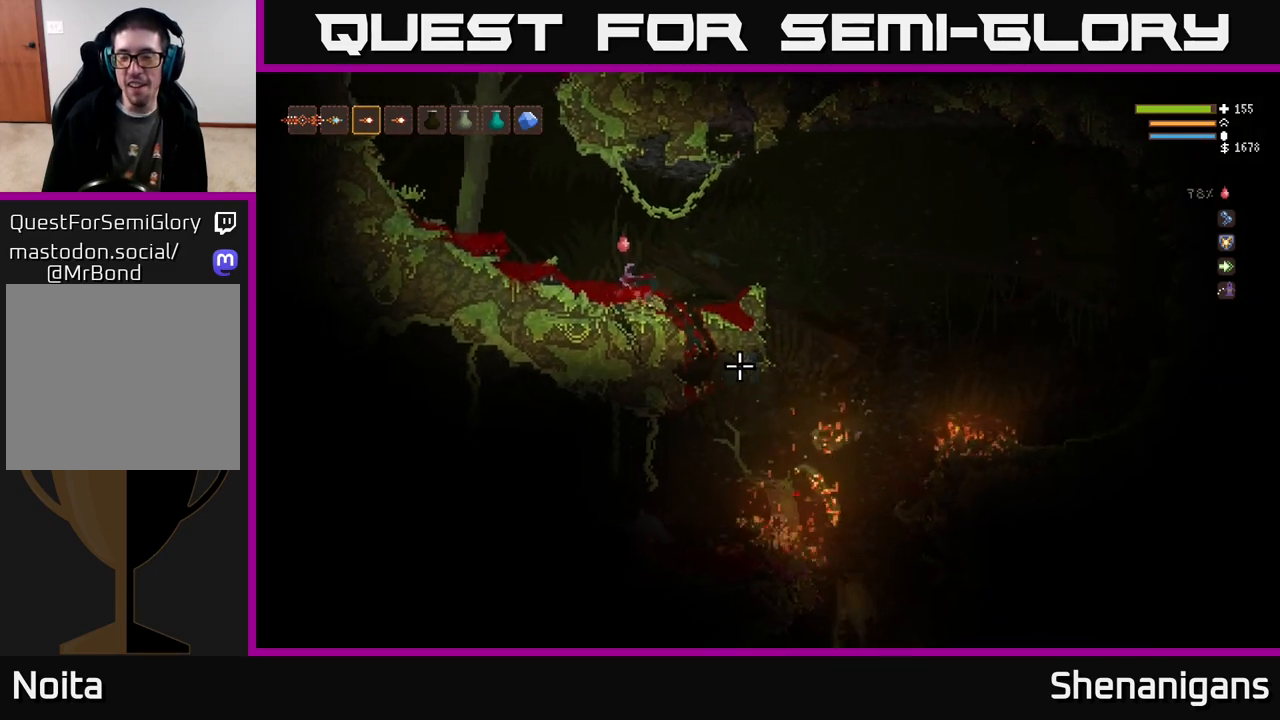
{"buttons": [], "left_stick": "right", "right_stick": "down-right", "events": [[83, "left_stick", "right"], [217, "L2", "down"], [333, "L2", "up"]]}
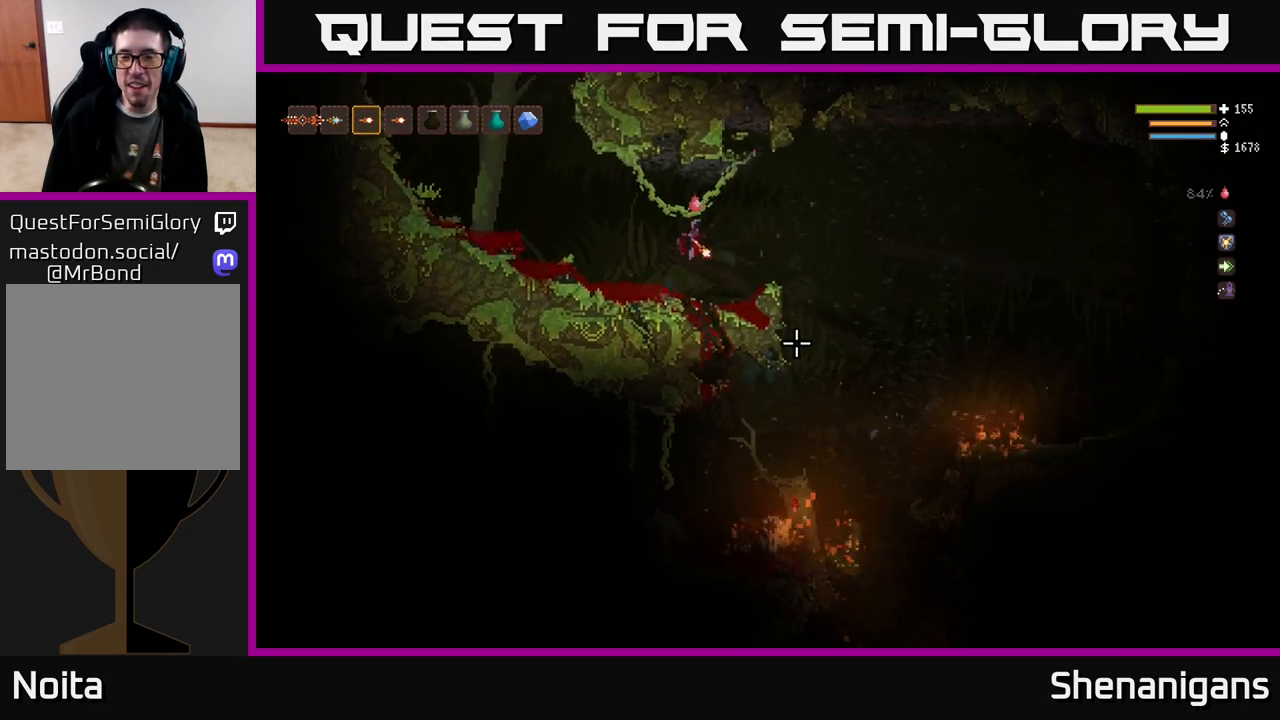
{"buttons": ["L2"], "left_stick": "right", "right_stick": "down-right", "events": [[183, "left_stick", "center"], [383, "left_stick", "right"], [433, "L2", "down"]]}